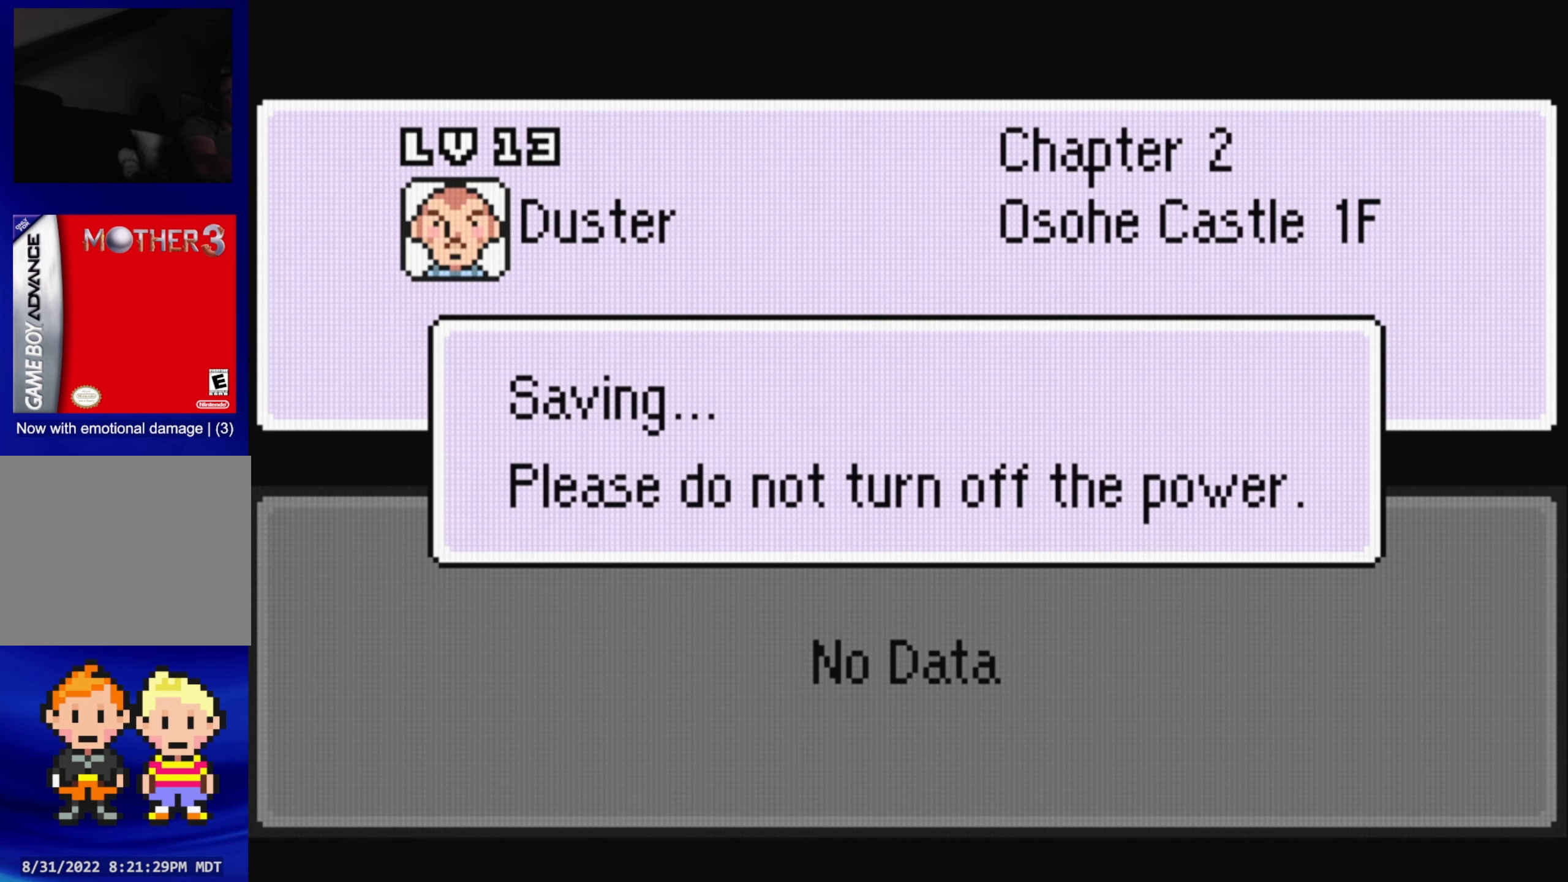
Gameplay with a controller (Nintendo layout); each line is a JSON object with the inputs held at the frame after it. "events" lists button and stick changes between this image and that frame as [ms after this image, input, new state], when the widget could be followed in between. Not read: L3 R3.
{"buttons": [], "events": []}
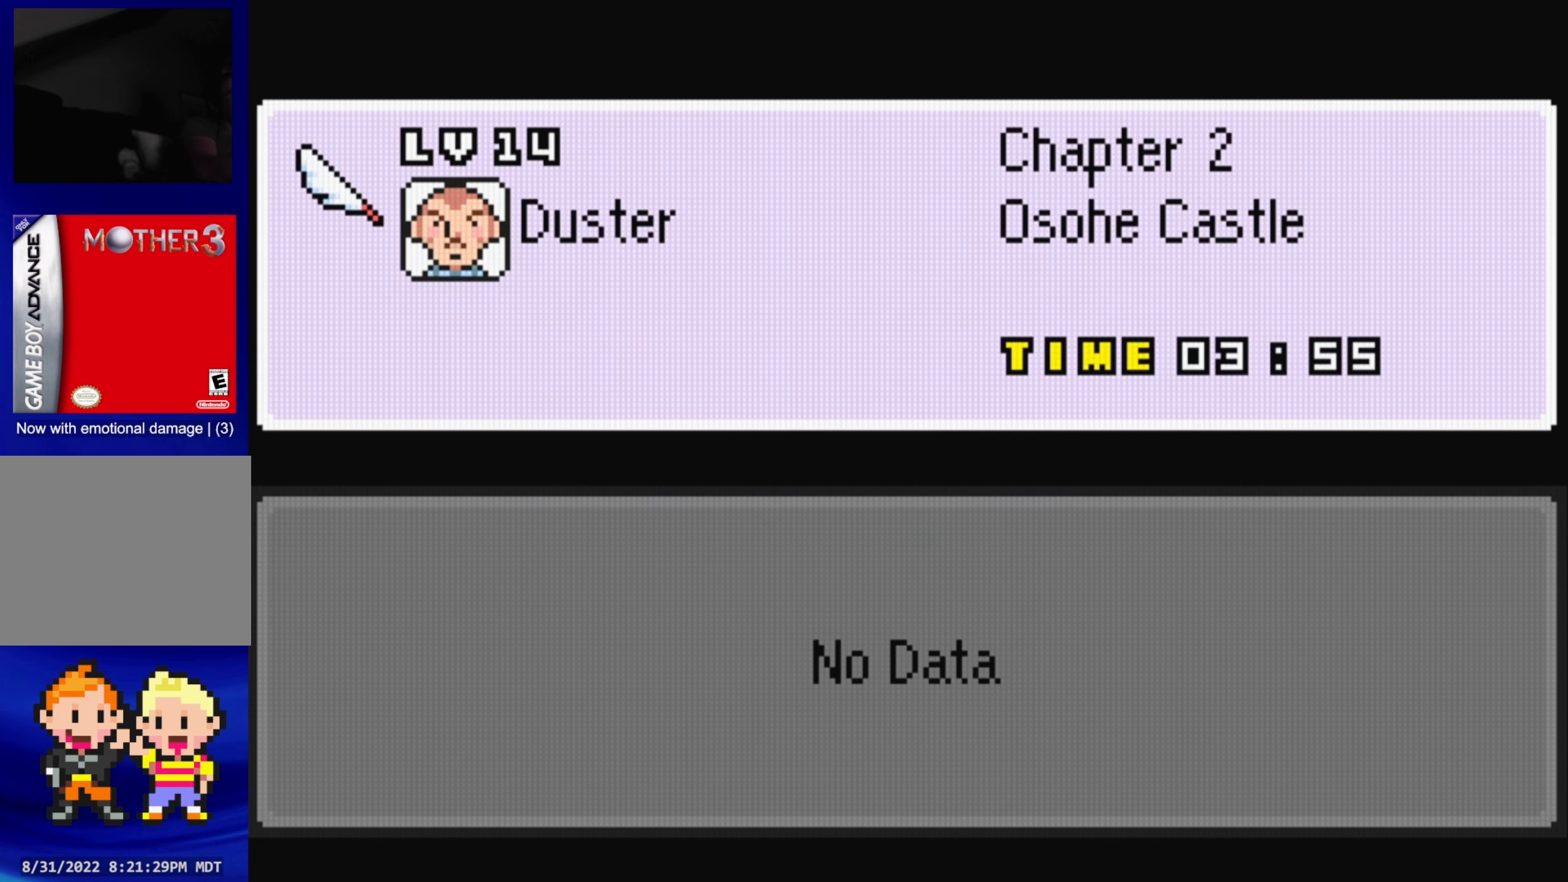
{"buttons": [], "events": []}
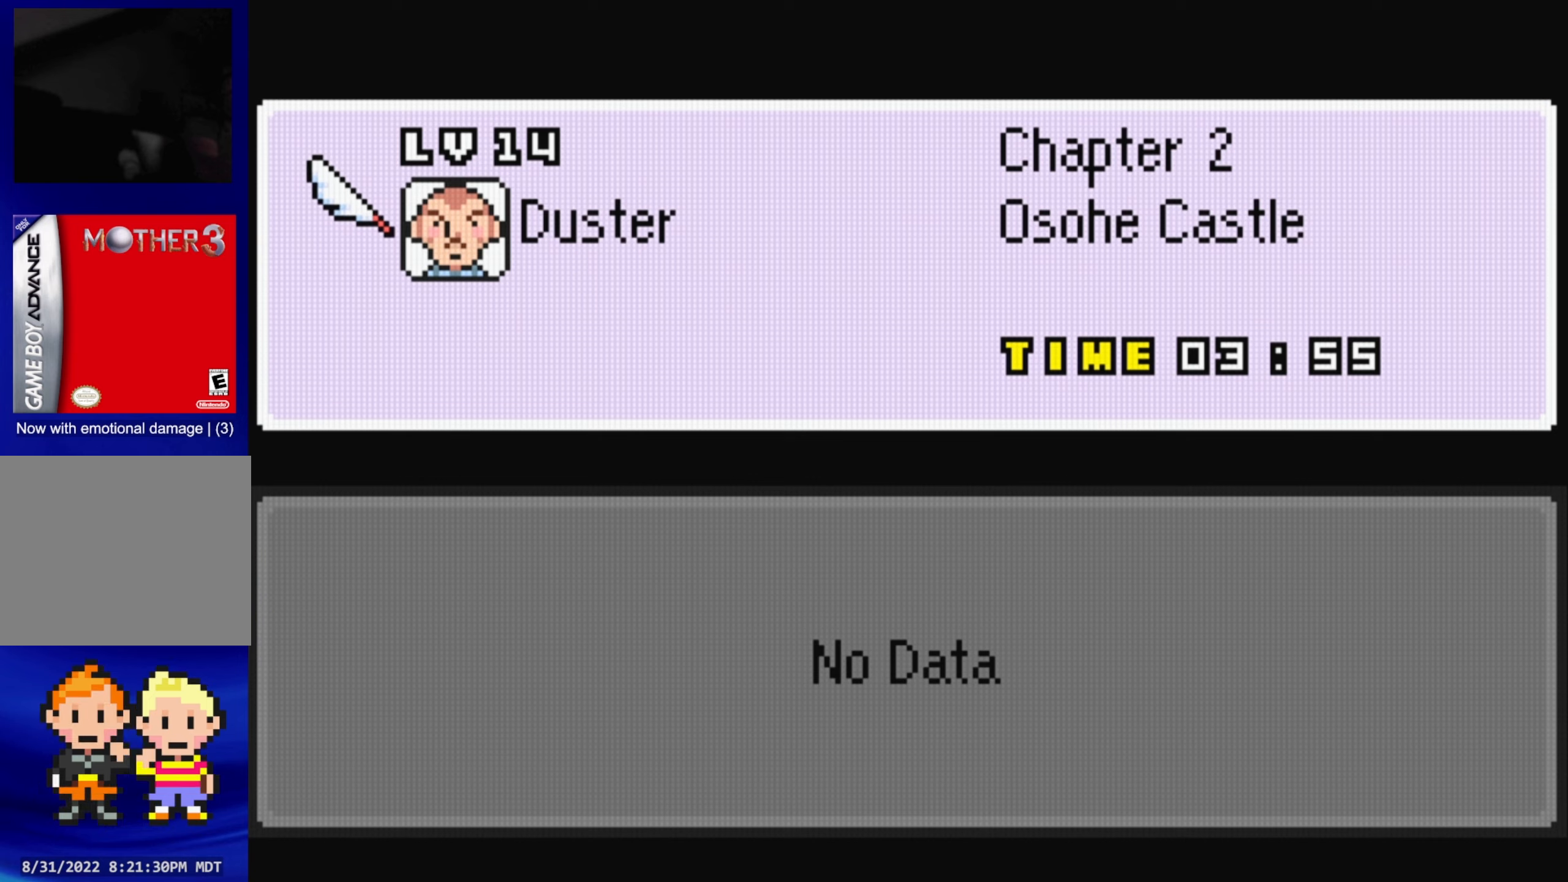
{"buttons": [], "events": [[217, "B", "down"], [367, "B", "up"]]}
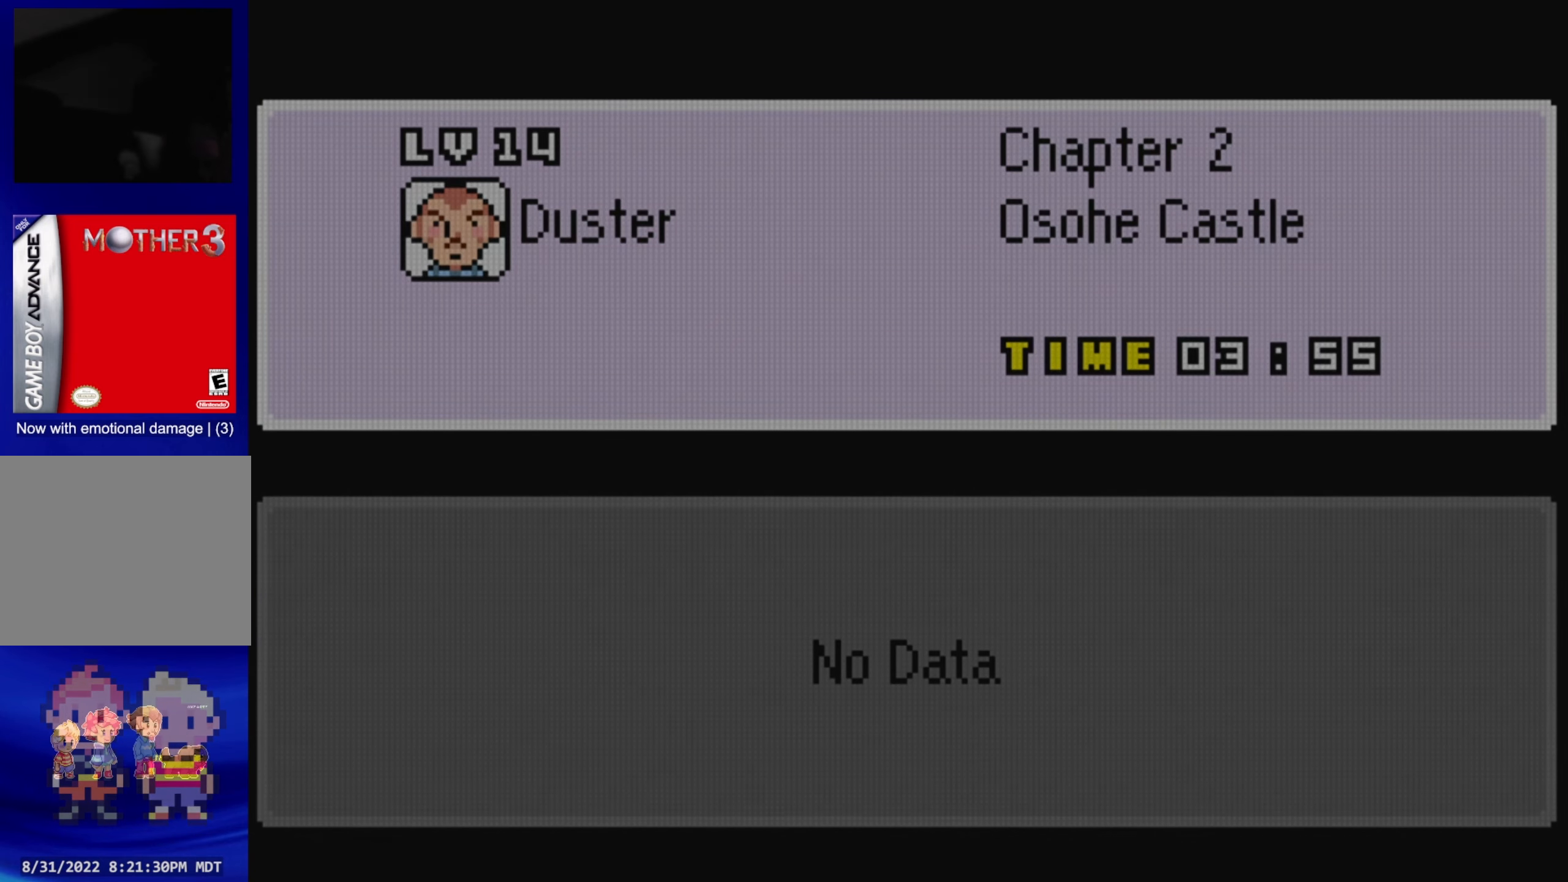
{"buttons": [], "events": []}
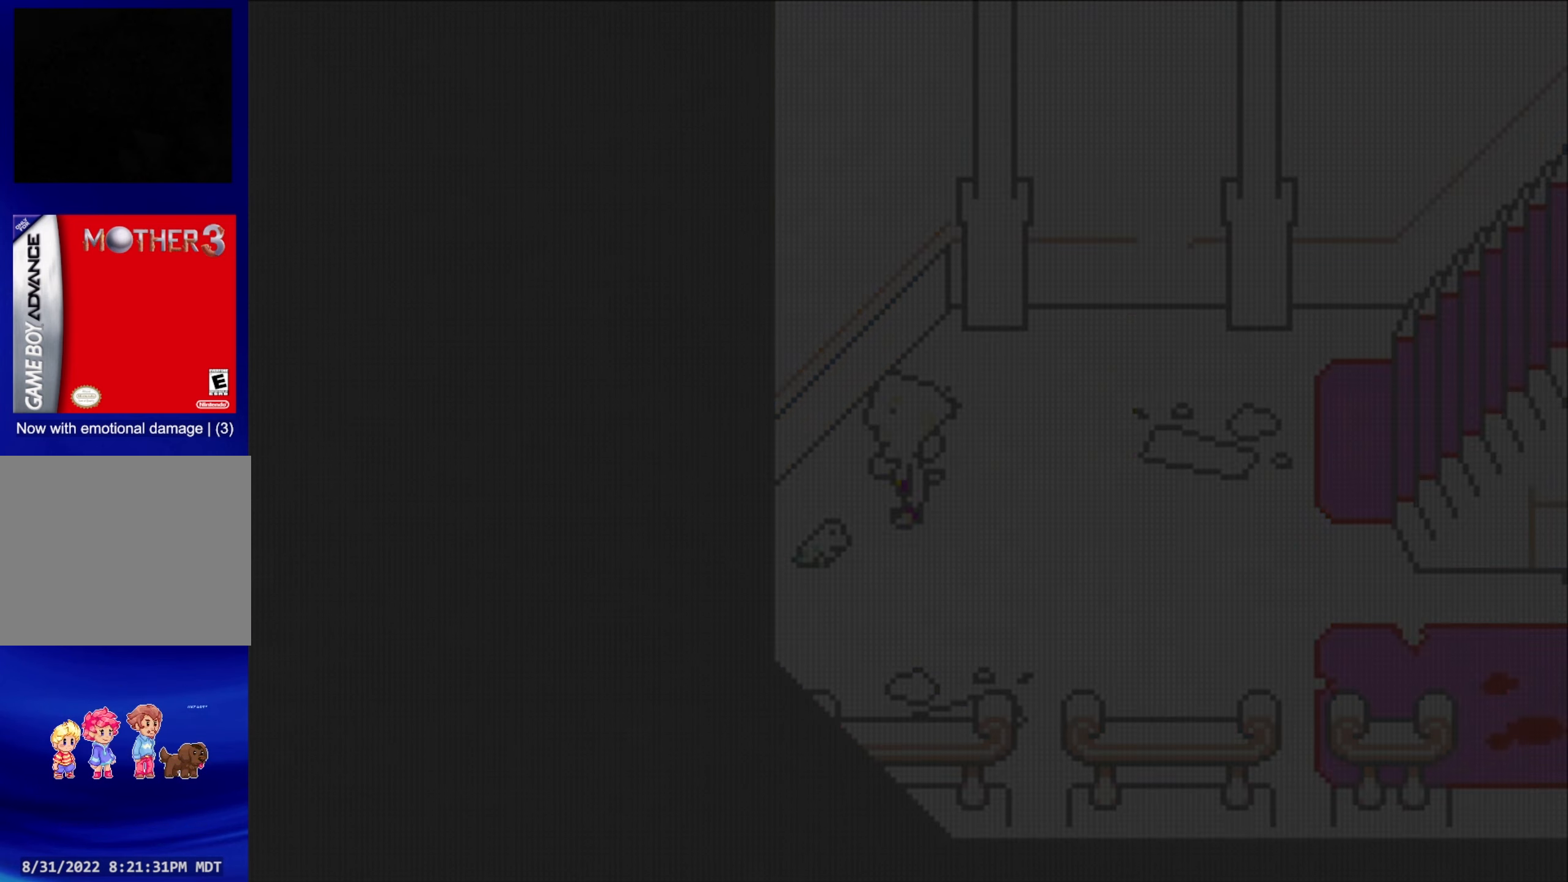
{"buttons": ["DPAD_RIGHT"], "events": [[483, "DPAD_RIGHT", "down"]]}
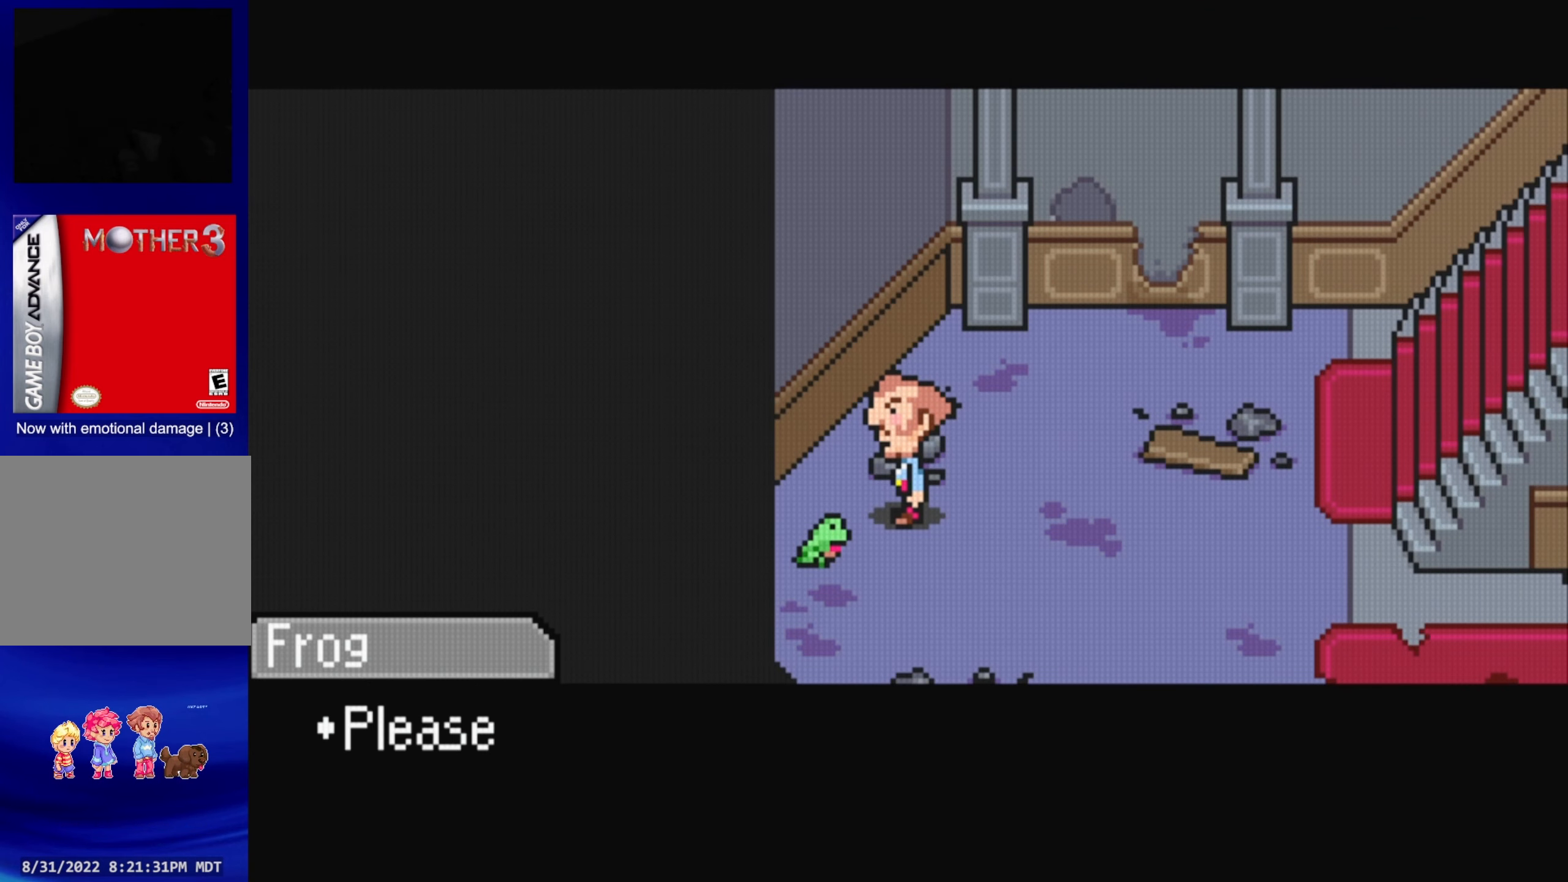
{"buttons": [], "events": [[167, "DPAD_RIGHT", "up"]]}
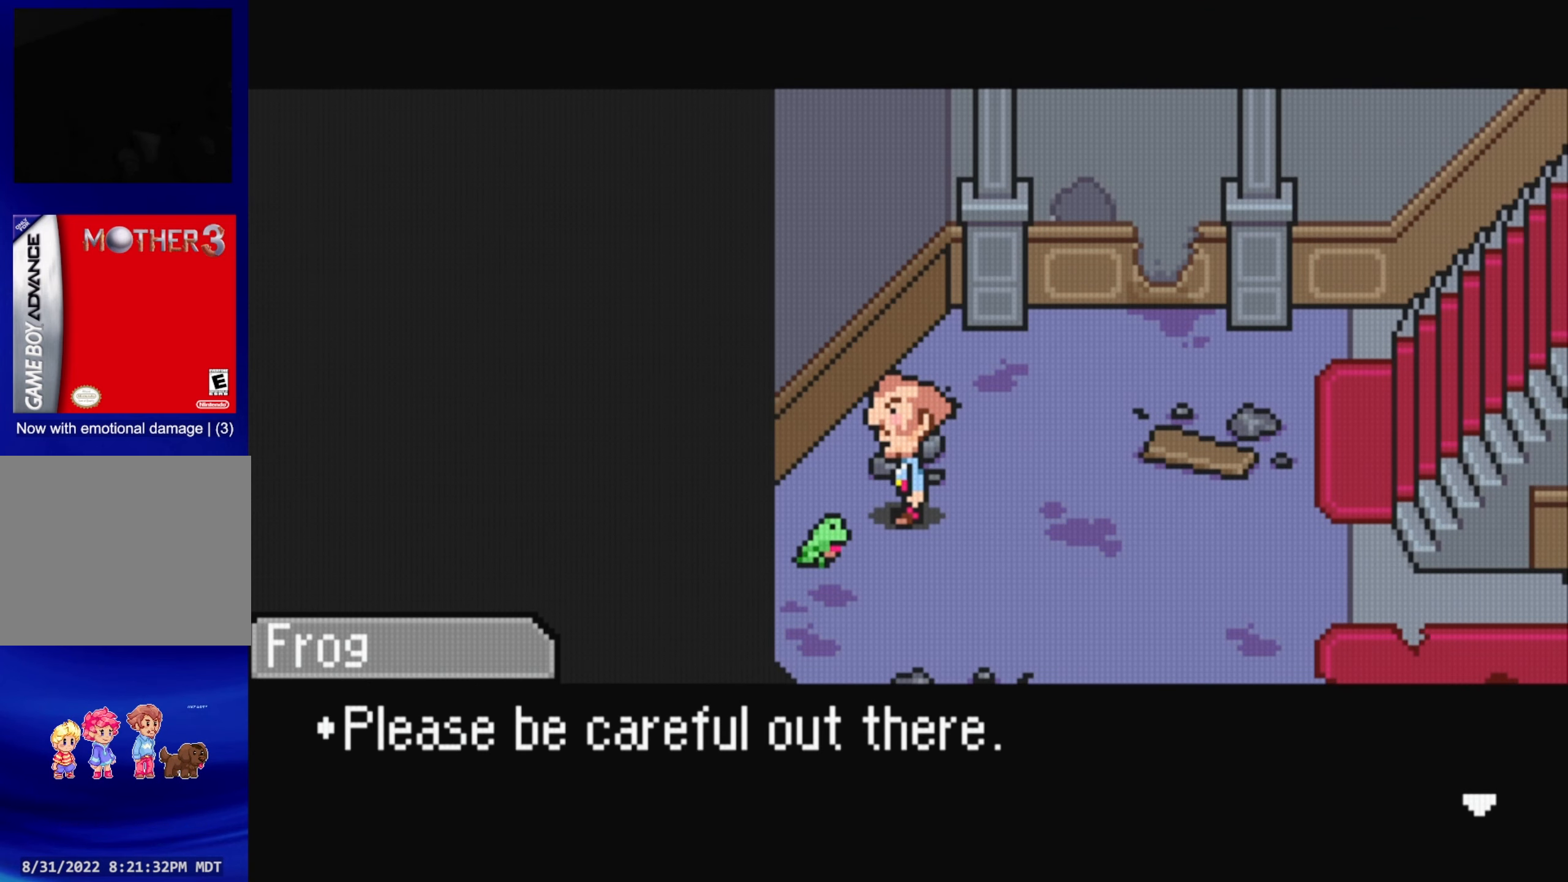
{"buttons": [], "events": [[67, "A", "down"], [233, "A", "up"]]}
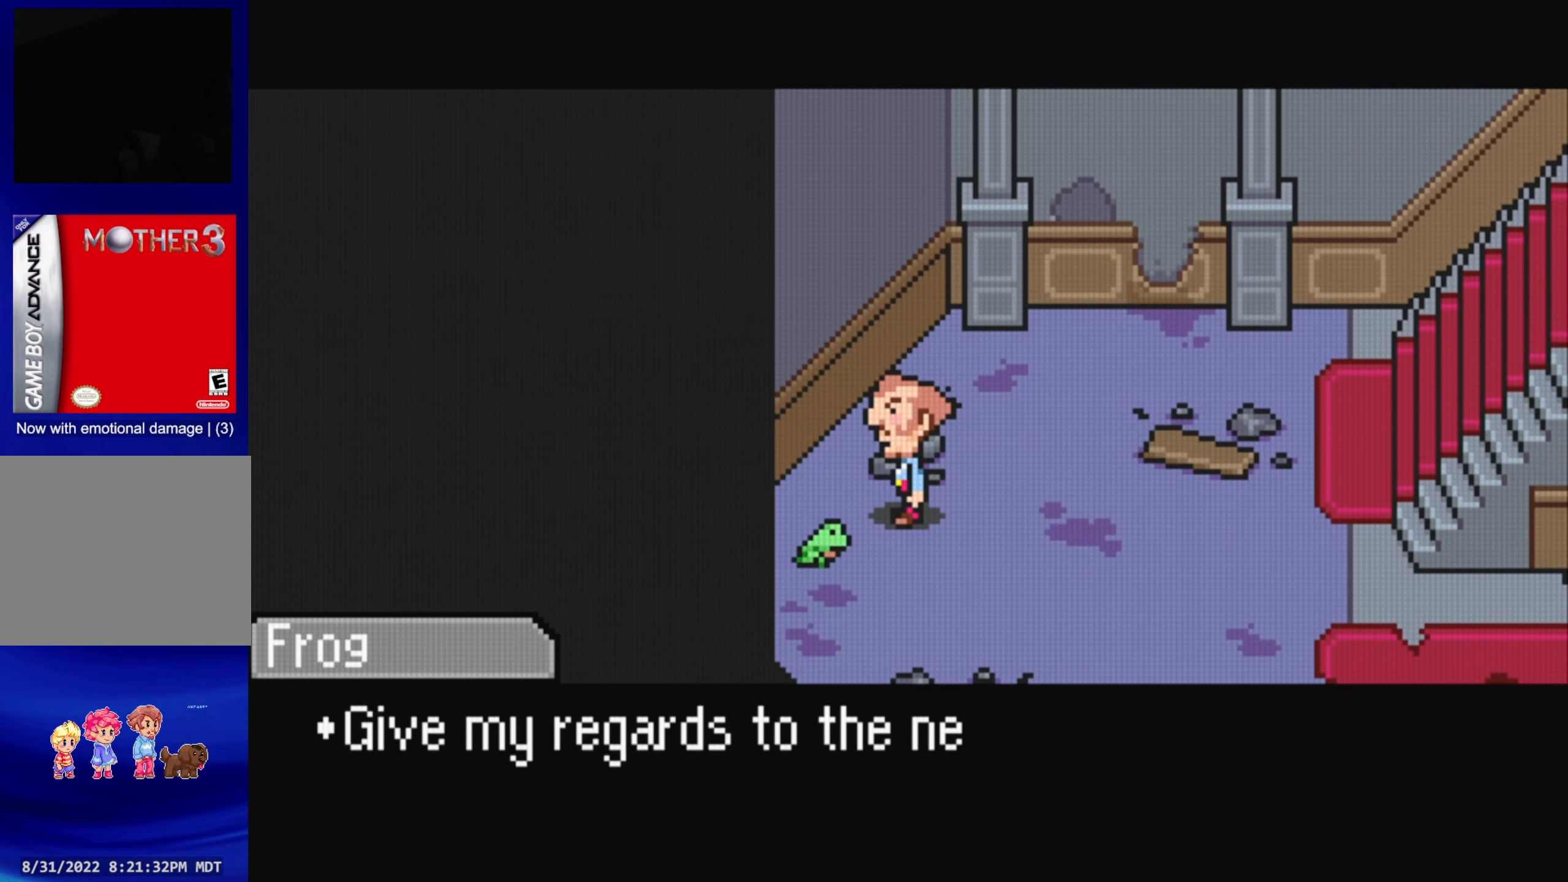
{"buttons": [], "events": []}
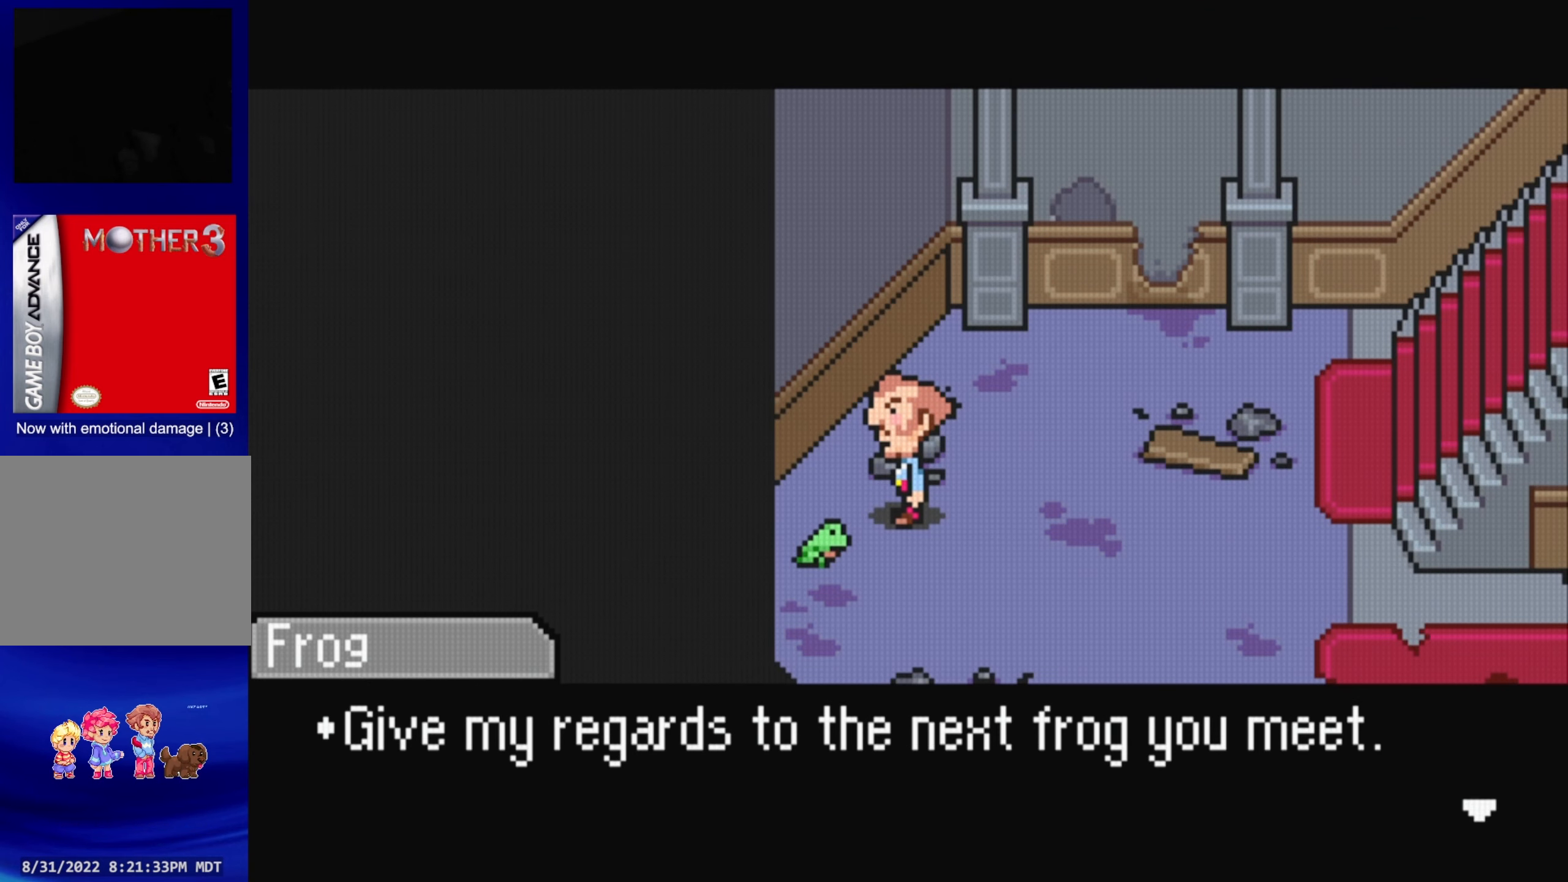
{"buttons": ["DPAD_RIGHT"], "events": [[117, "A", "down"], [267, "A", "up"], [450, "DPAD_RIGHT", "down"]]}
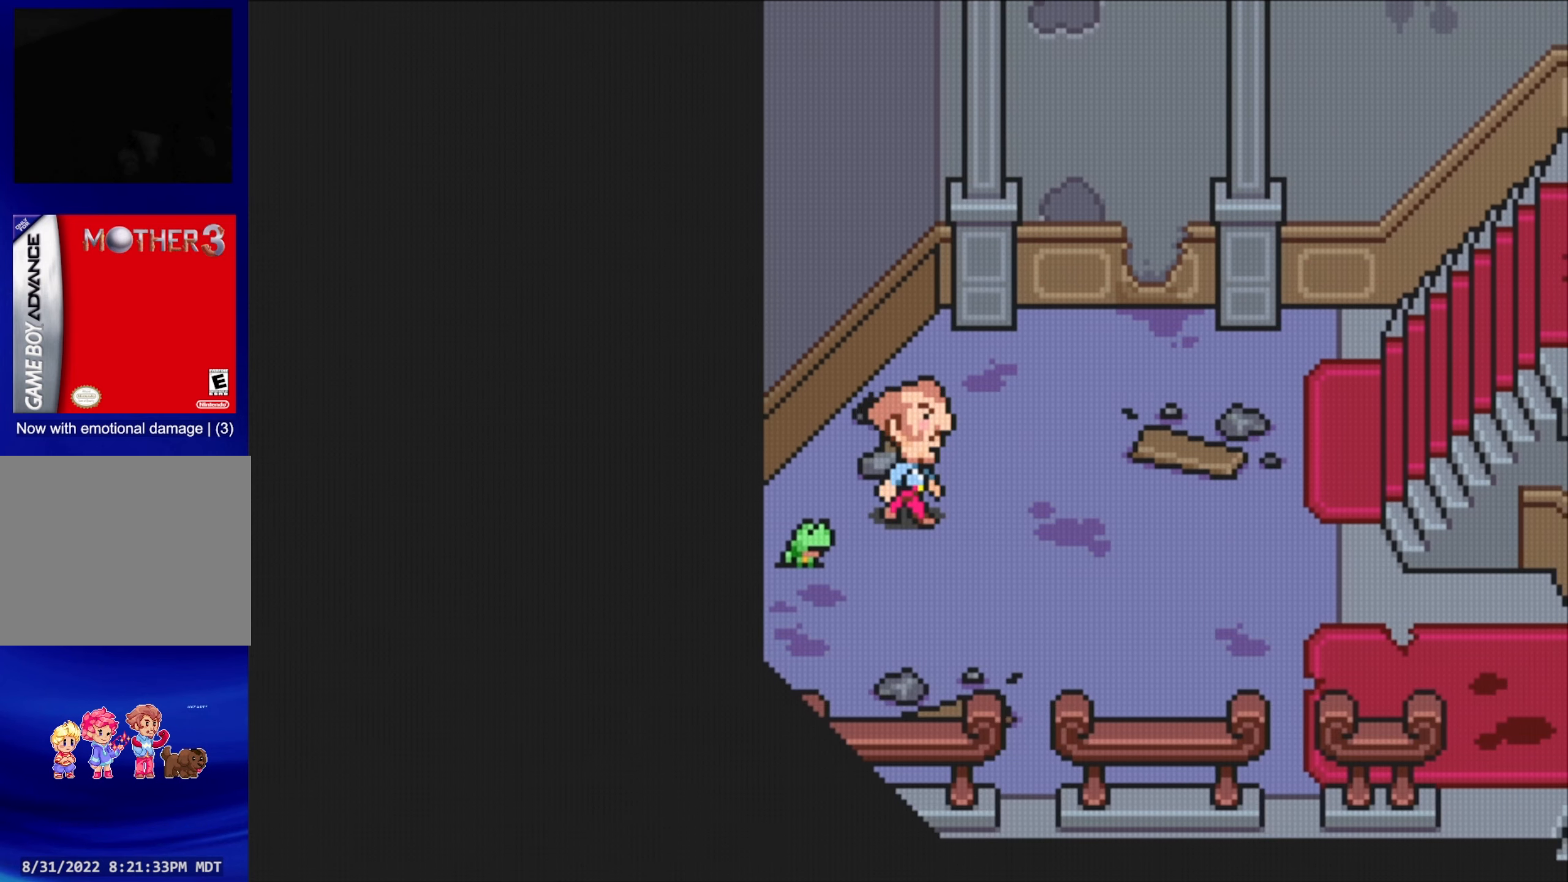
{"buttons": ["DPAD_RIGHT"], "events": [[133, "DPAD_UP", "down"], [150, "DPAD_RIGHT", "up"], [300, "DPAD_RIGHT", "down"], [333, "DPAD_UP", "up"]]}
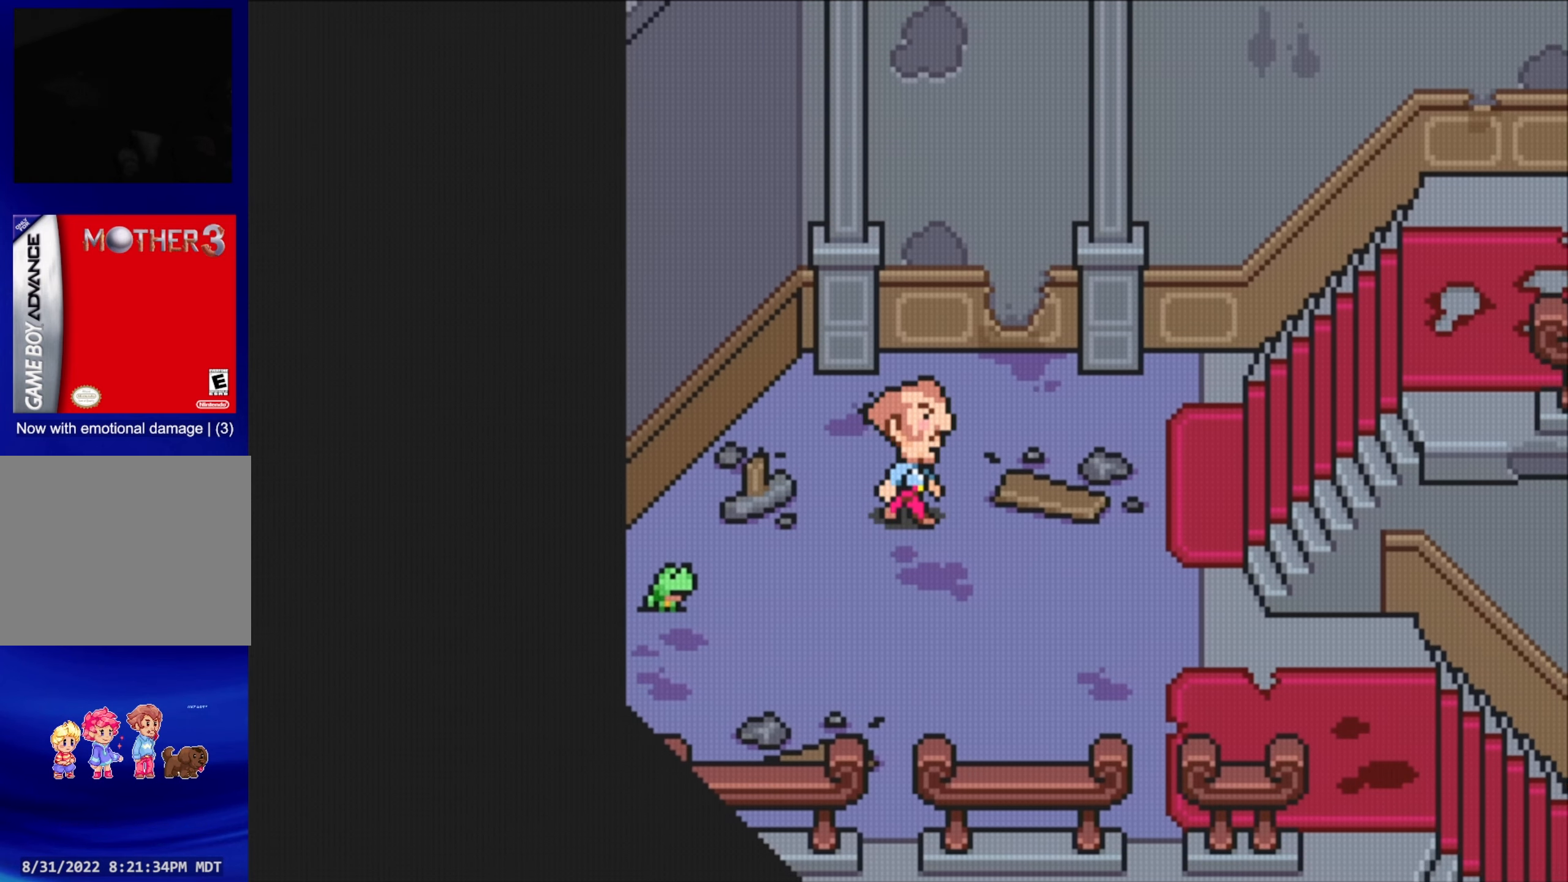
{"buttons": ["B"], "events": [[17, "DPAD_RIGHT", "up"], [17, "DPAD_UP", "down"], [117, "DPAD_RIGHT", "down"], [133, "DPAD_UP", "up"], [267, "B", "down"], [283, "DPAD_RIGHT", "up"]]}
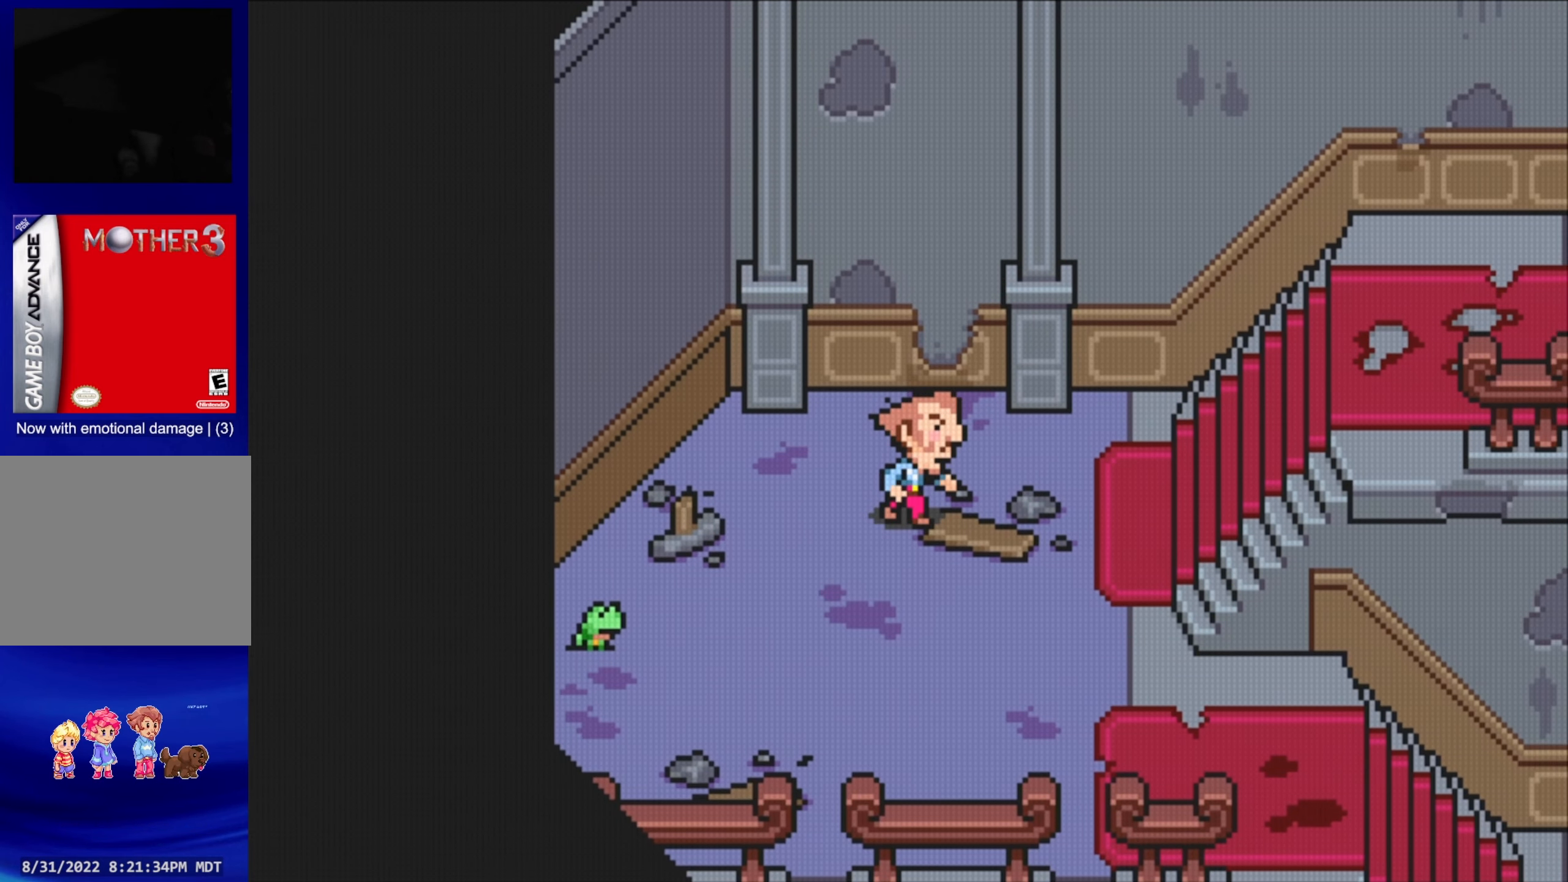
{"buttons": [], "events": [[133, "B", "up"]]}
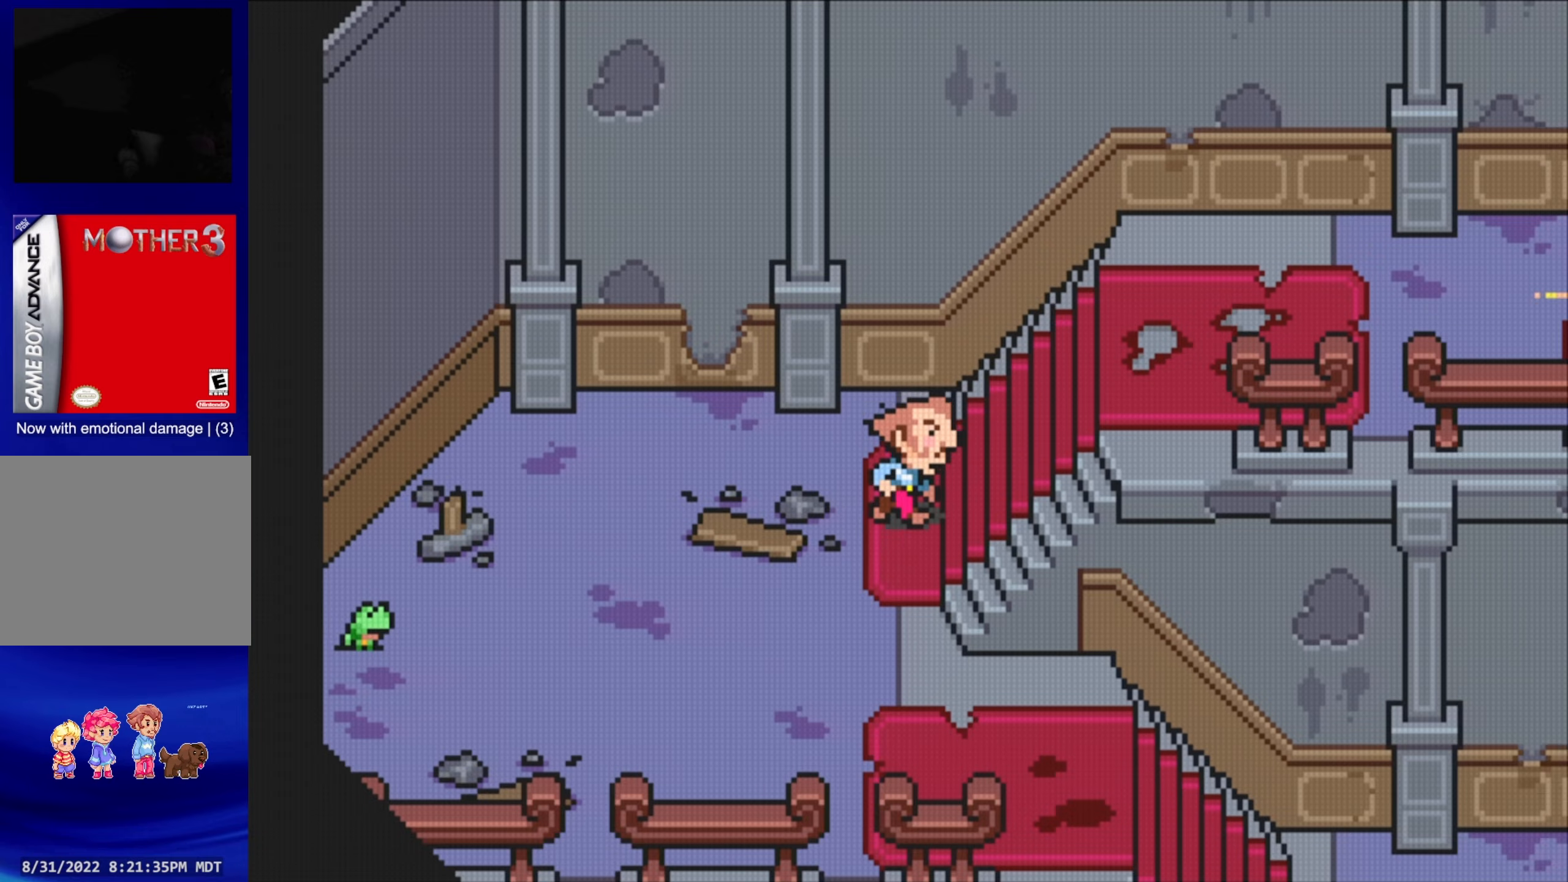
{"buttons": [], "events": []}
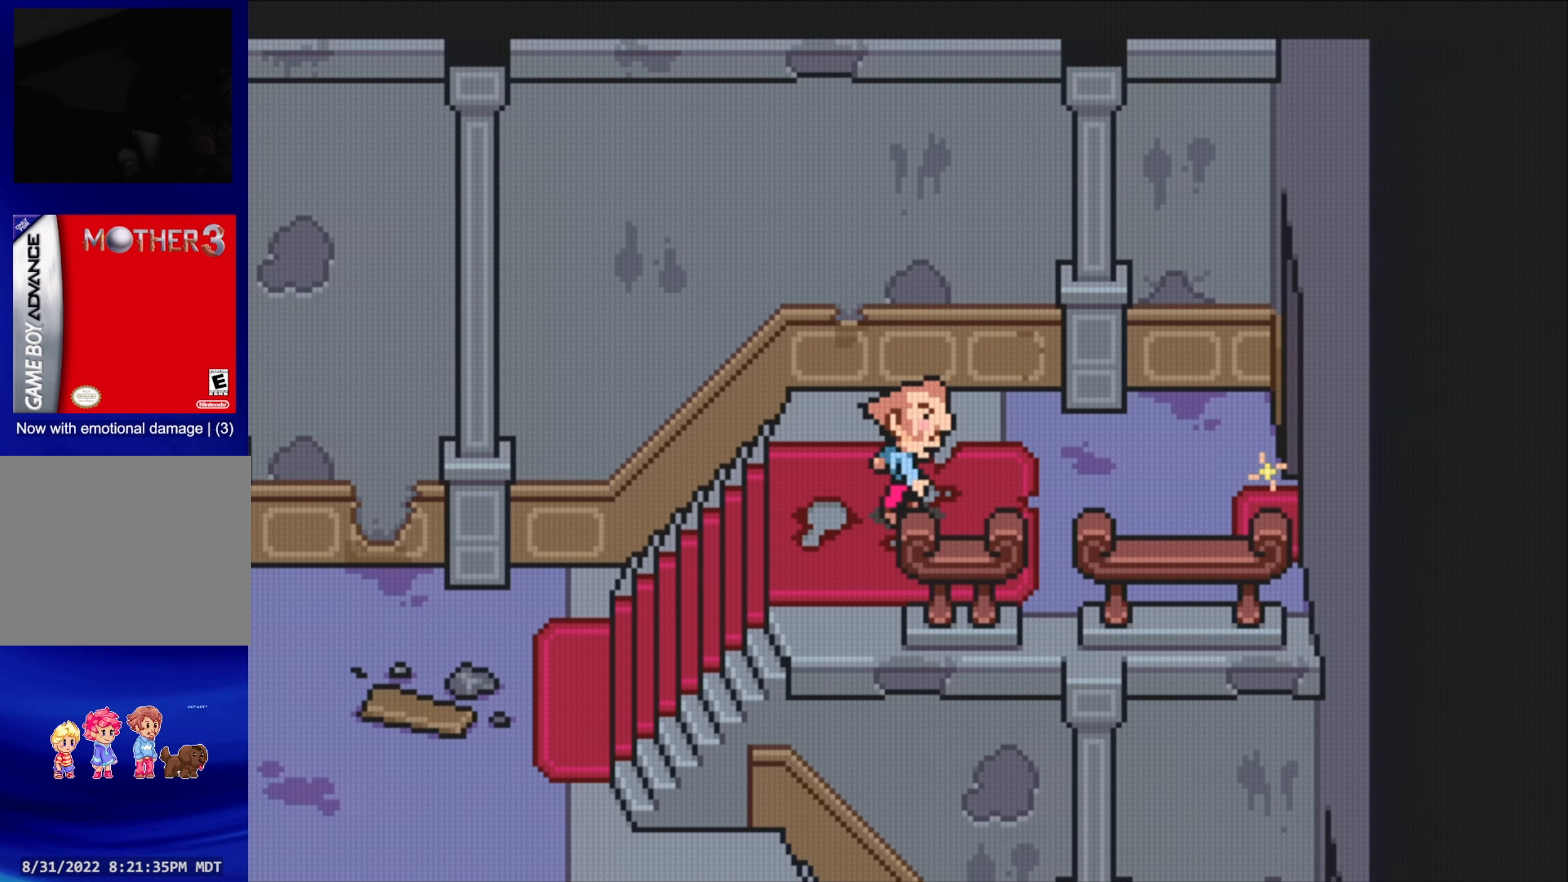
{"buttons": ["A"], "events": [[367, "A", "down"]]}
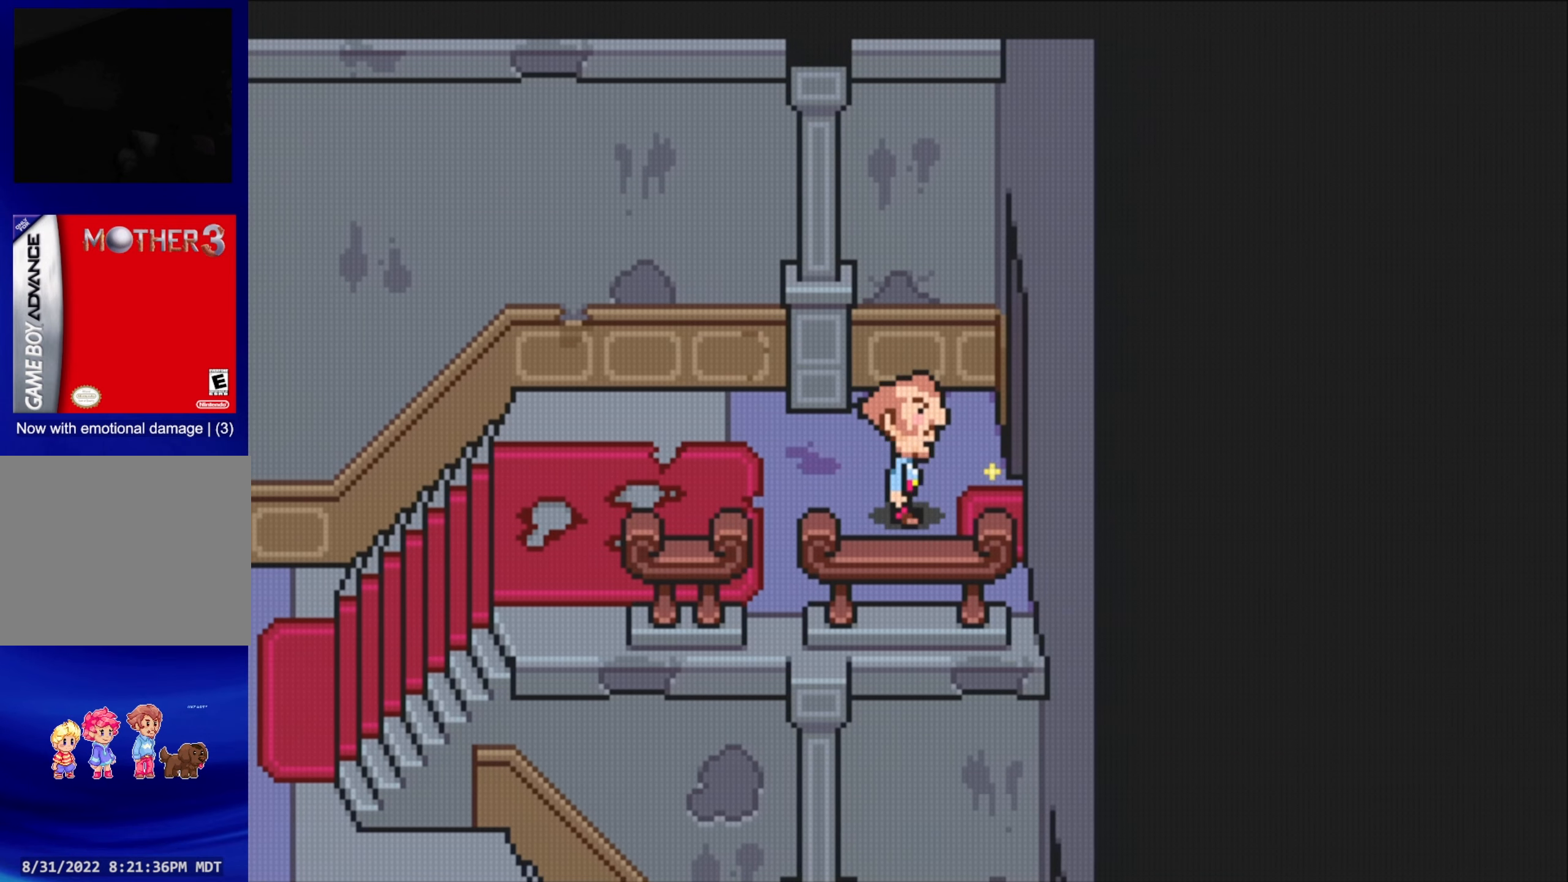
{"buttons": ["DPAD_RIGHT"], "events": [[17, "A", "up"], [84, "DPAD_LEFT", "down"], [150, "DPAD_LEFT", "up"], [484, "DPAD_RIGHT", "down"]]}
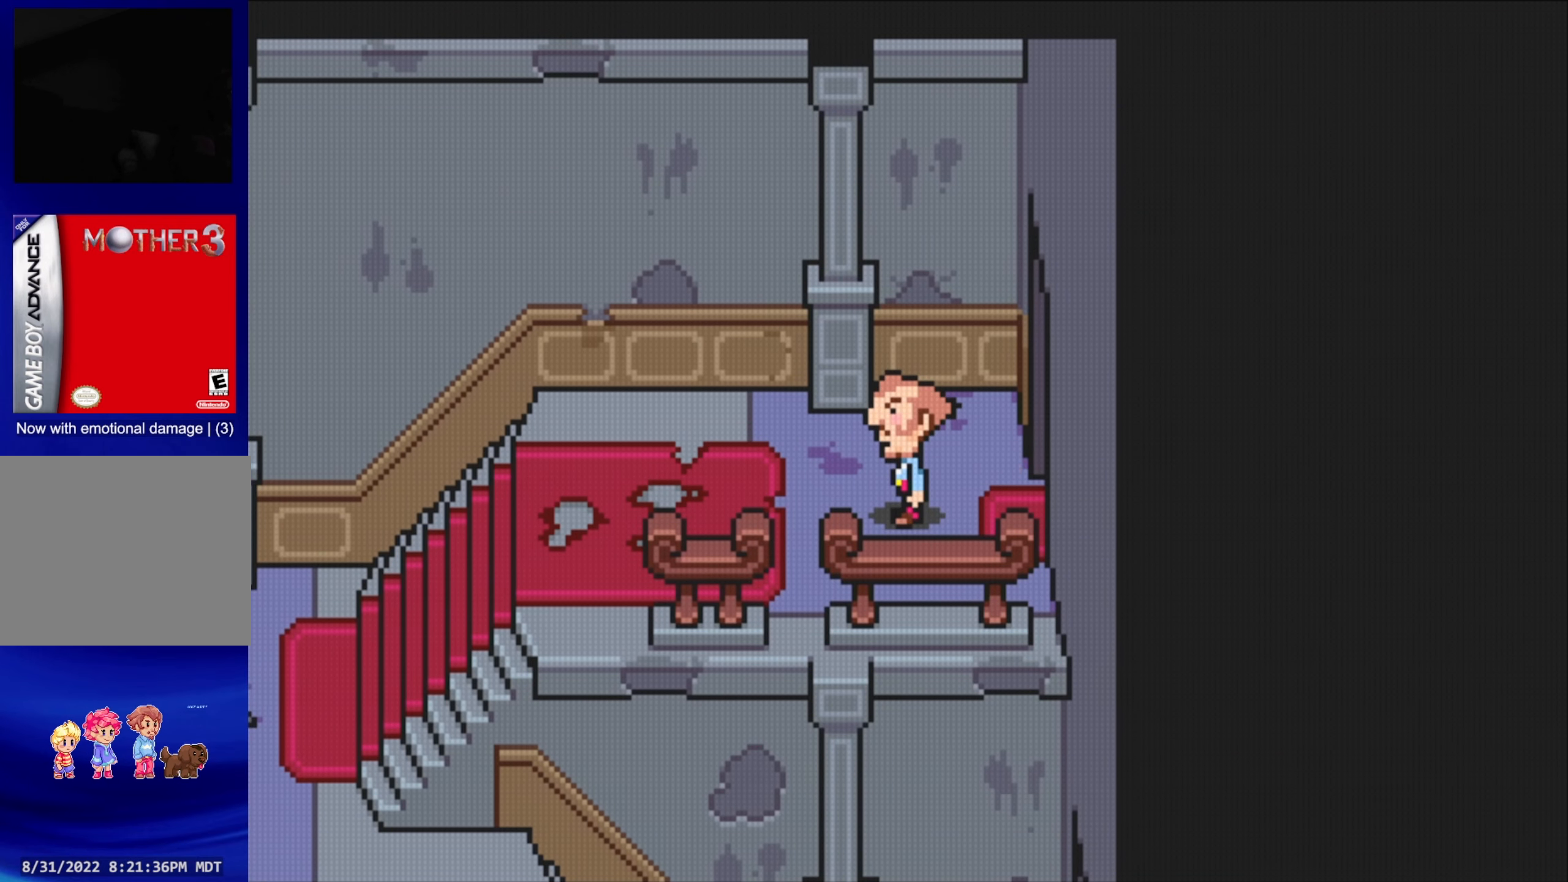
{"buttons": [], "events": [[234, "A", "down"], [317, "DPAD_RIGHT", "up"], [417, "A", "up"]]}
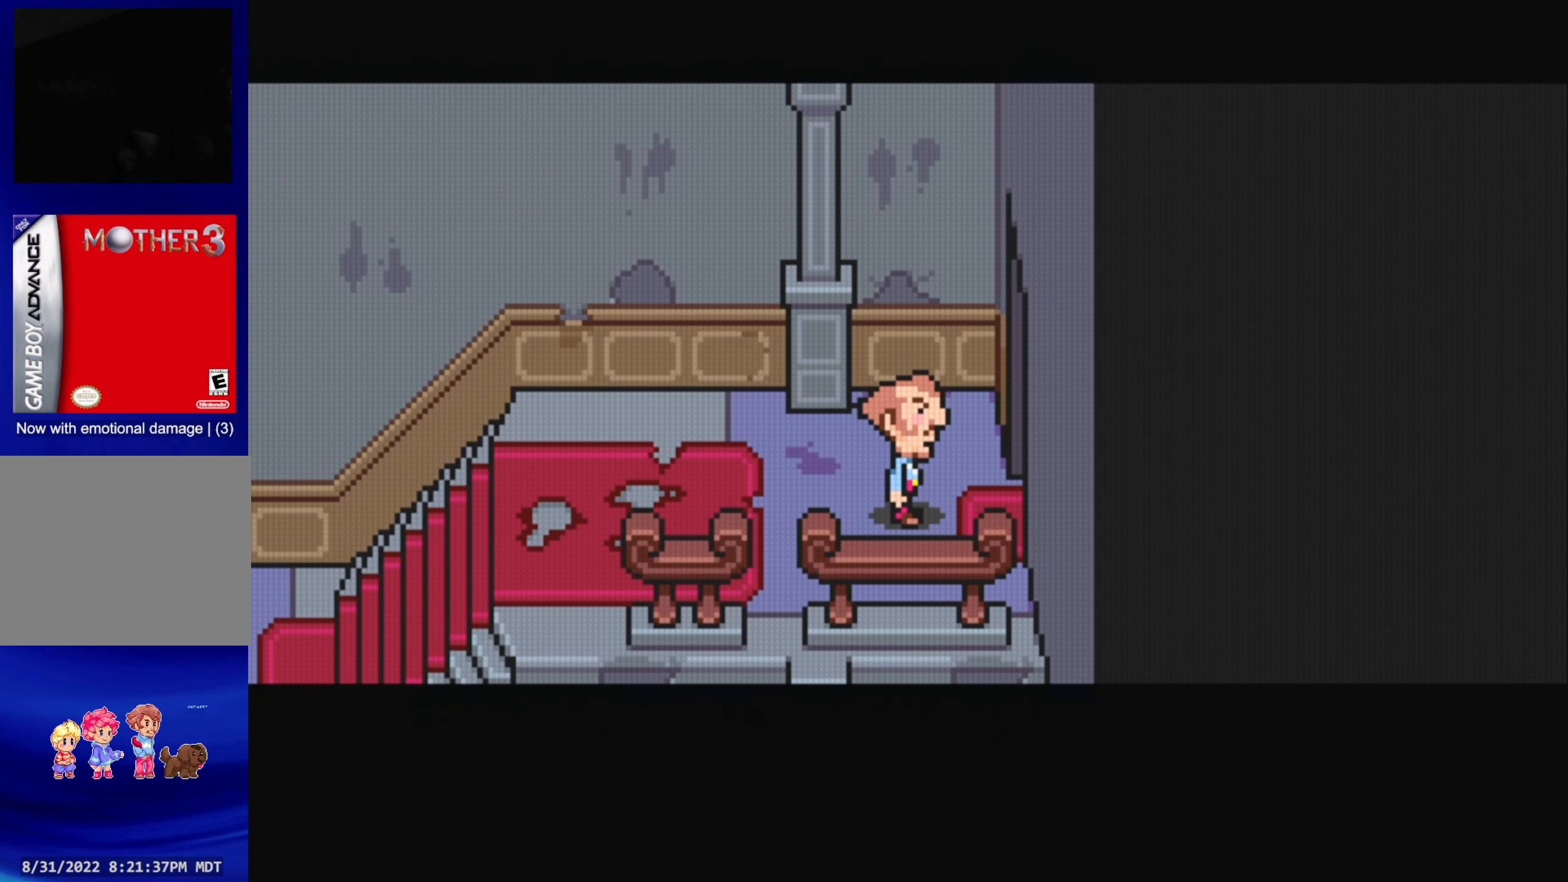
{"buttons": [], "events": []}
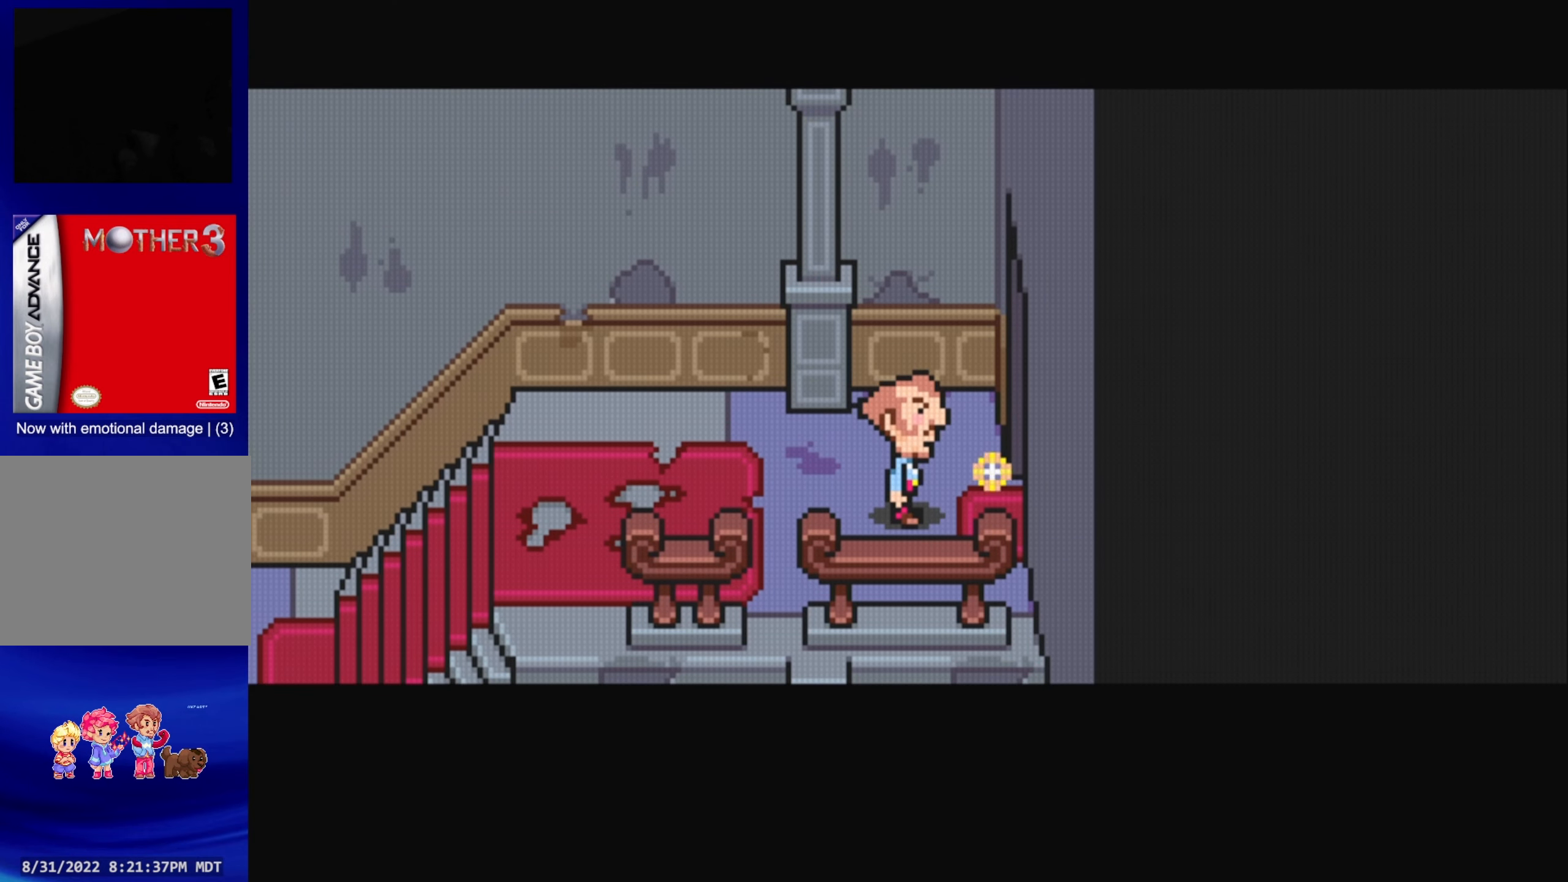
{"buttons": [], "events": []}
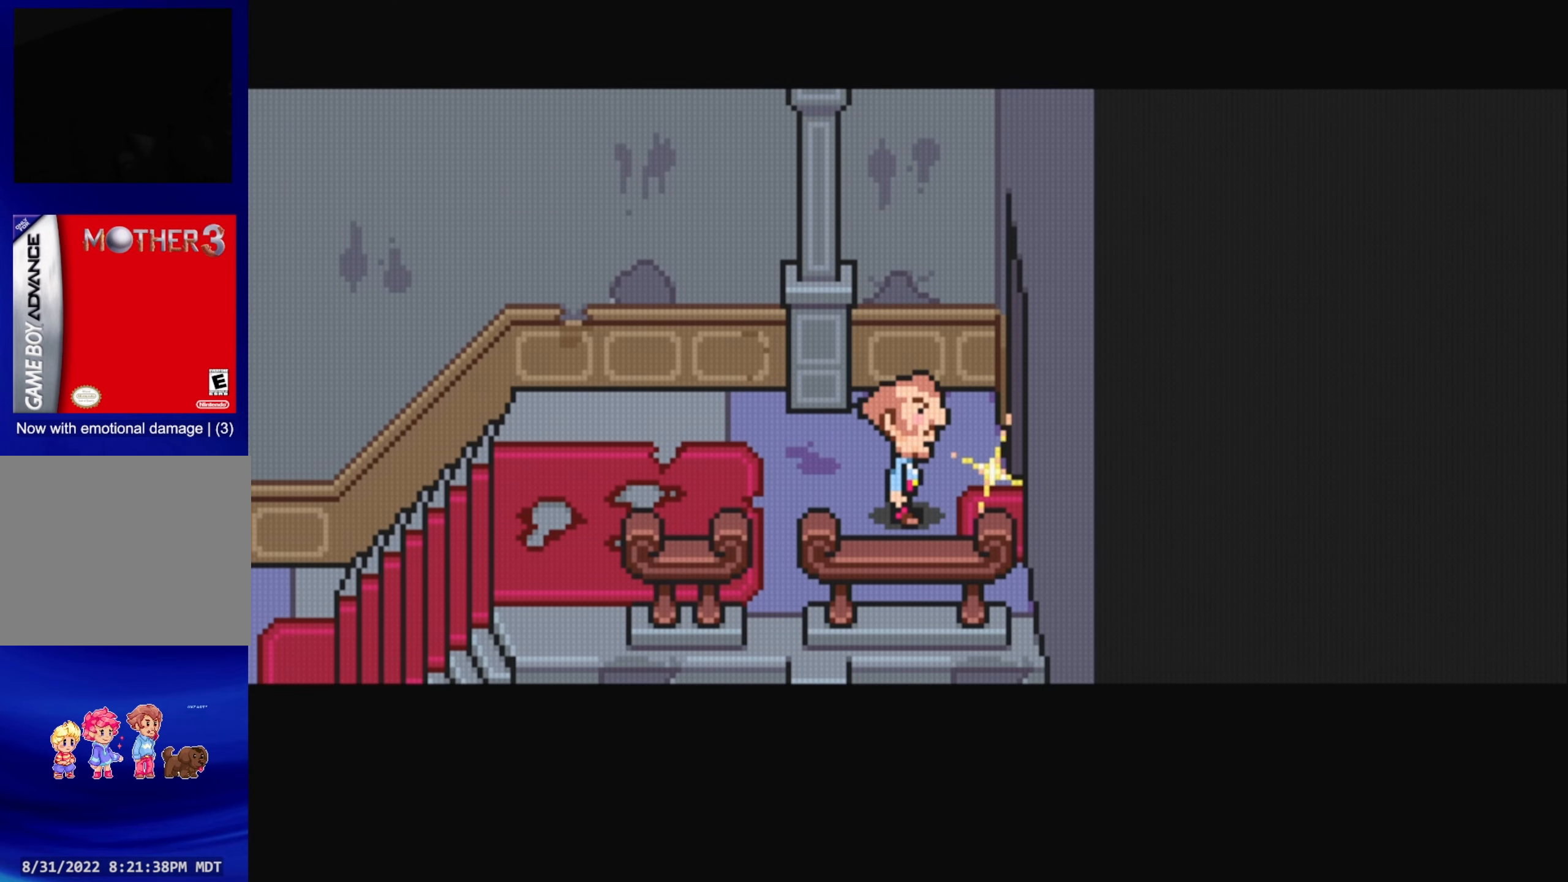
{"buttons": [], "events": []}
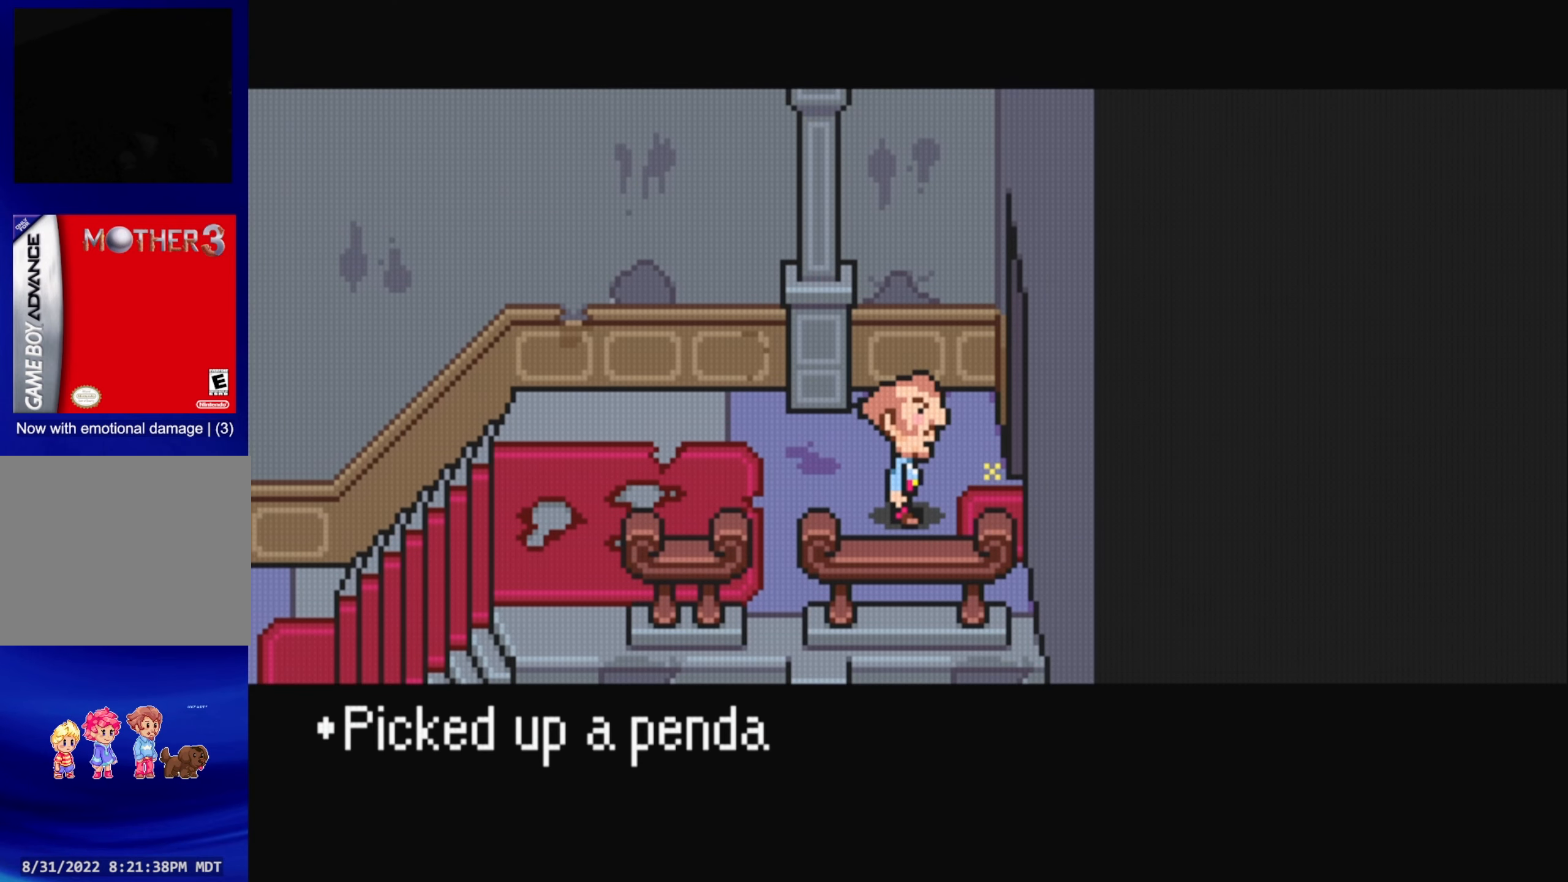
{"buttons": [], "events": []}
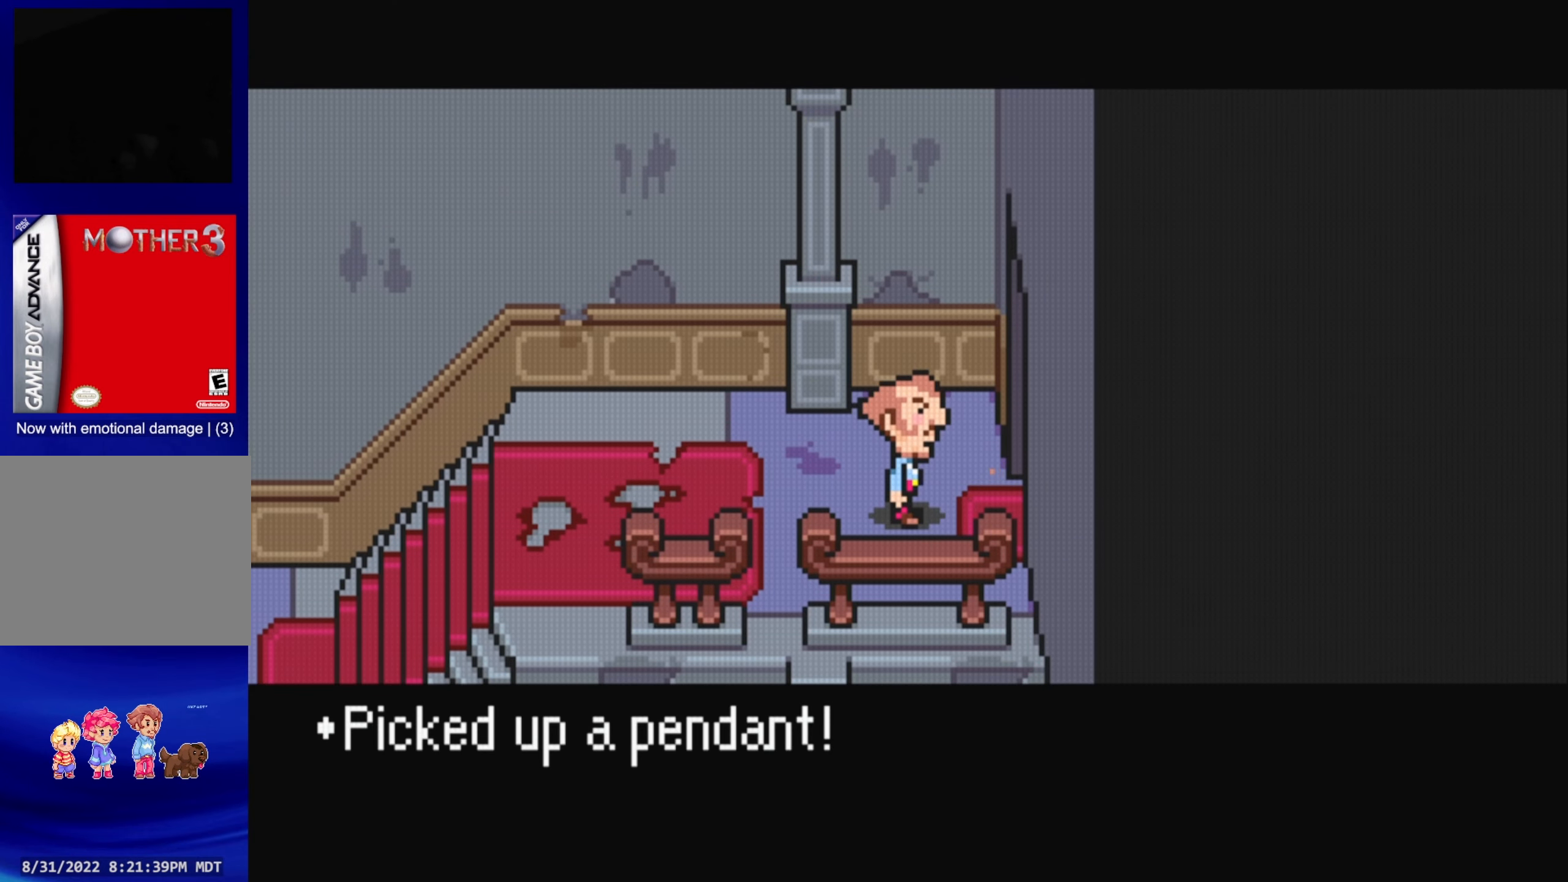
{"buttons": [], "events": [[284, "A", "down"], [417, "A", "up"]]}
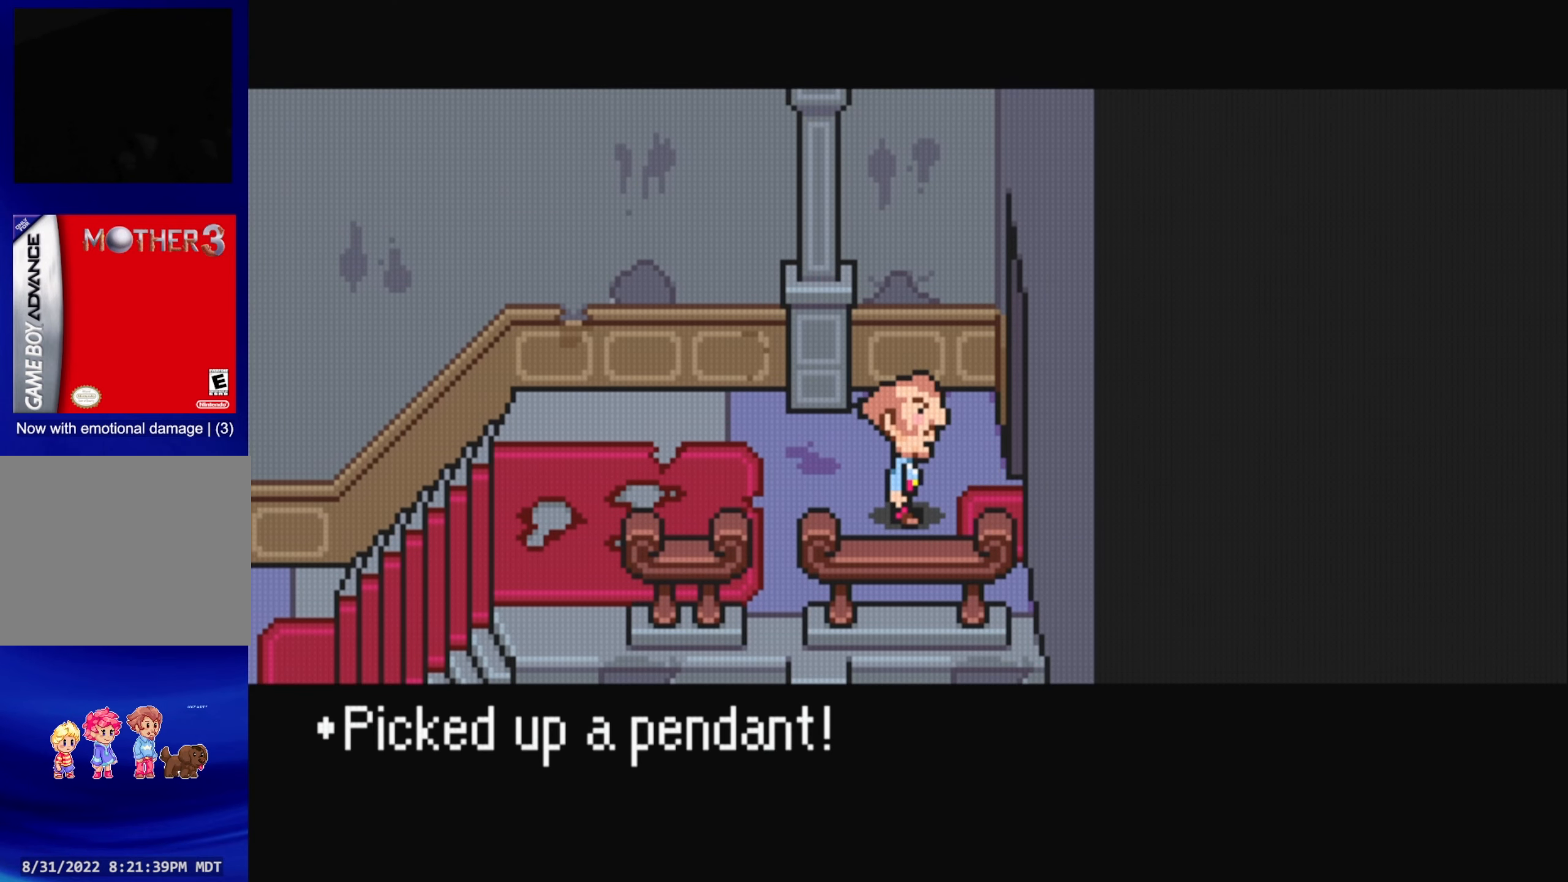
{"buttons": ["A"], "events": [[367, "A", "down"]]}
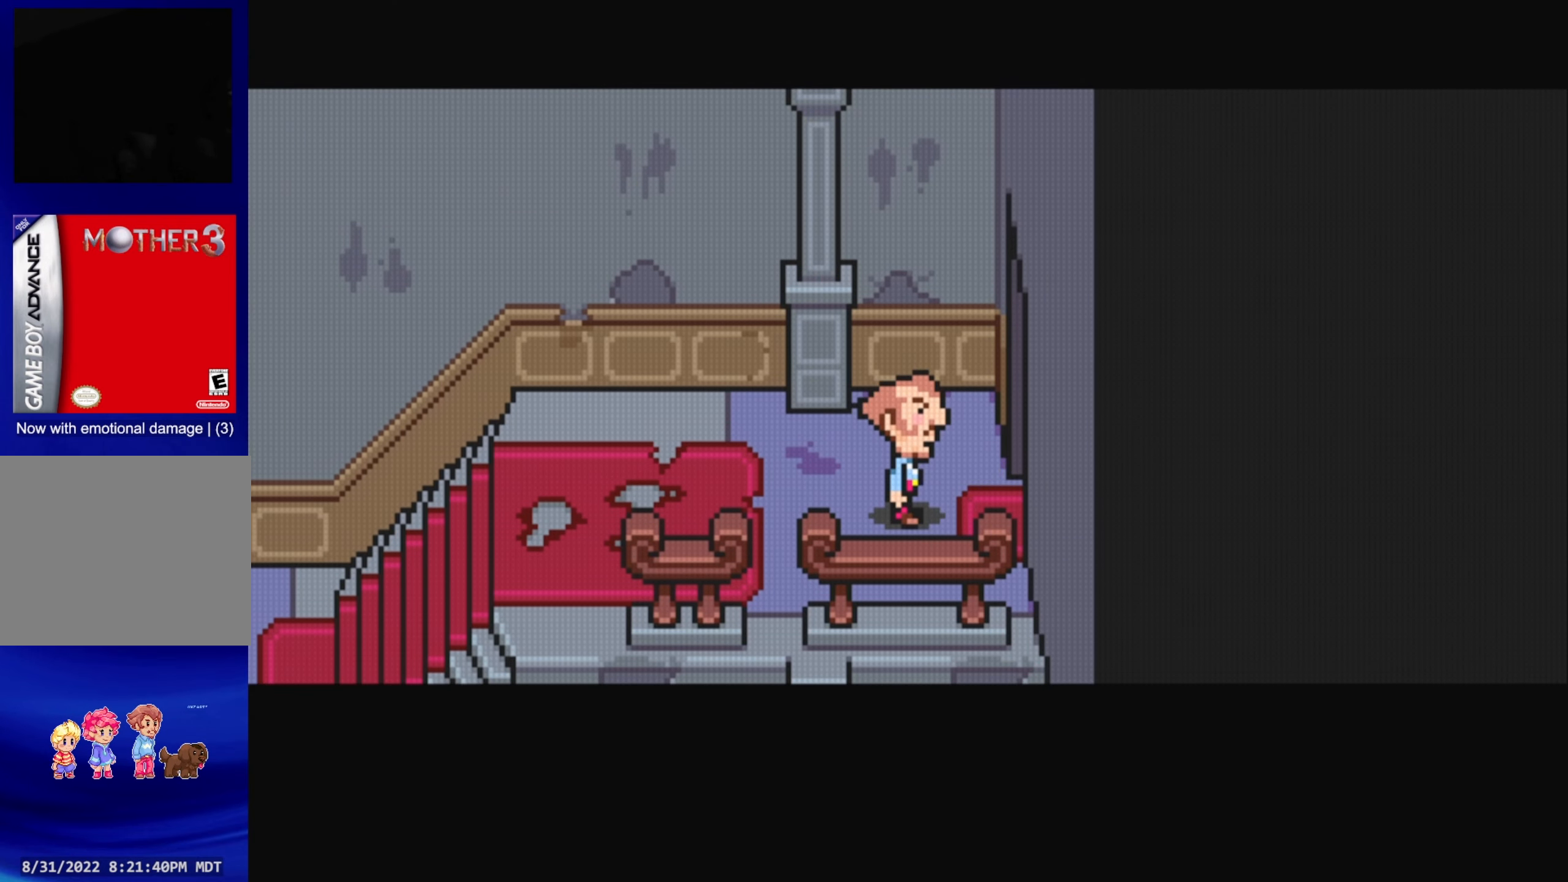
{"buttons": [], "events": [[33, "A", "up"]]}
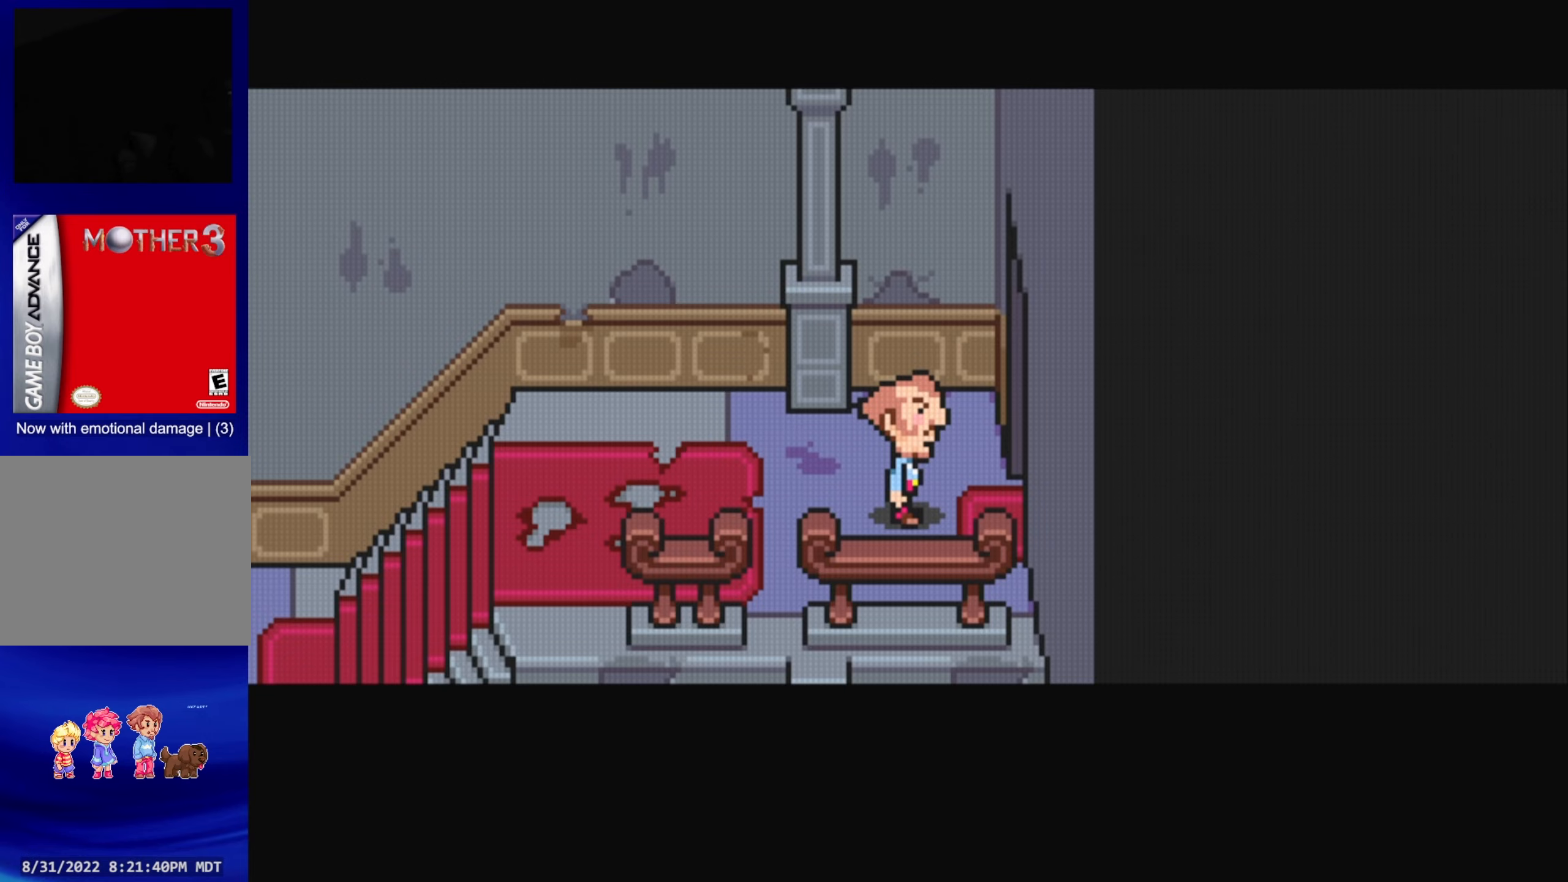
{"buttons": [], "events": []}
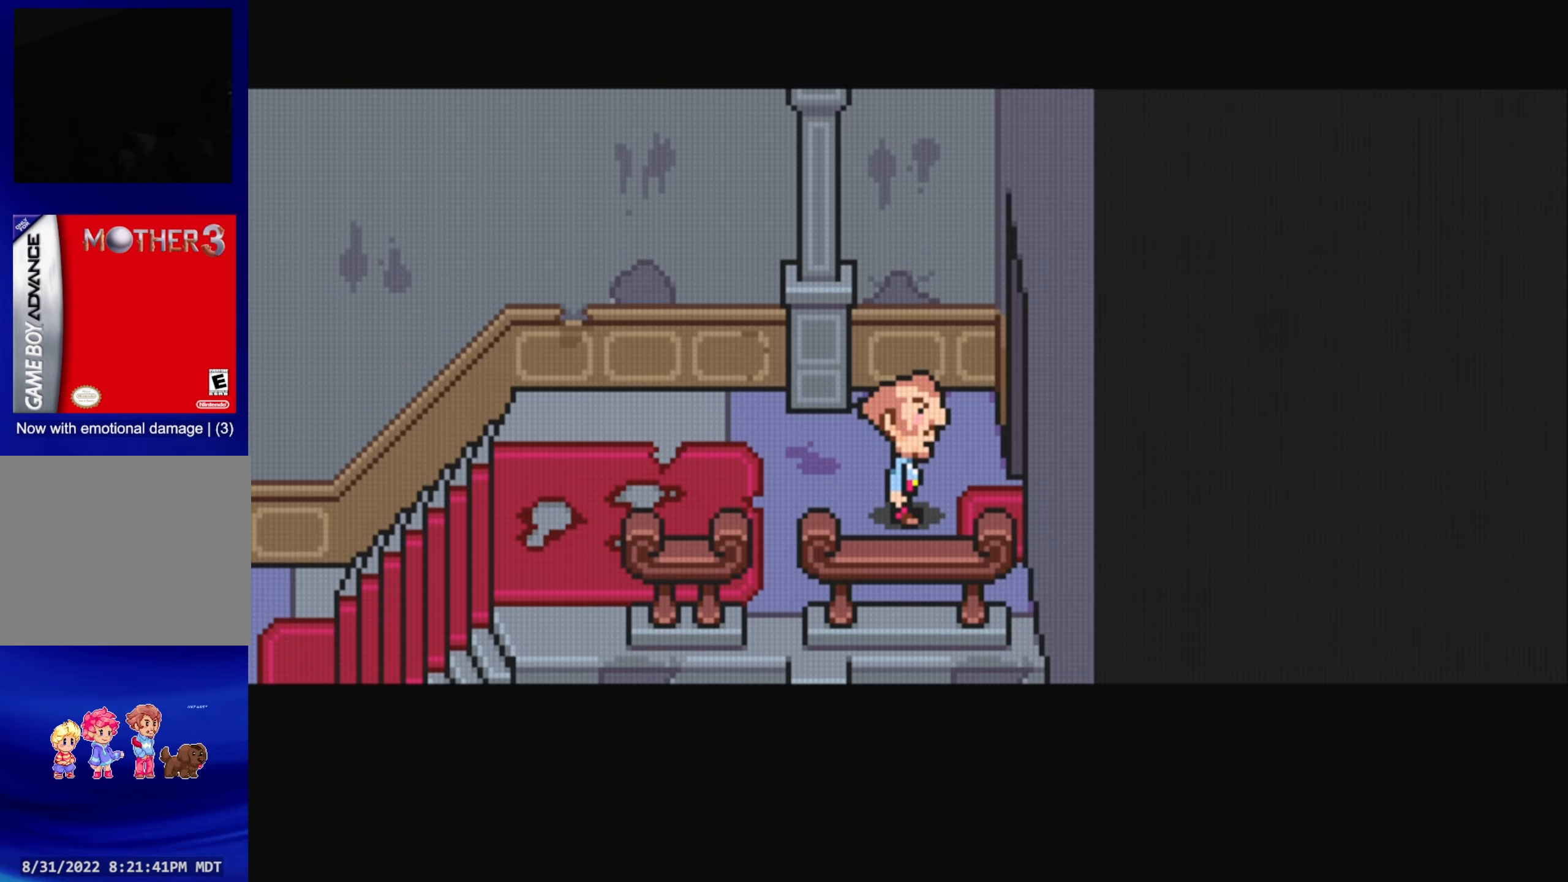
{"buttons": [], "events": []}